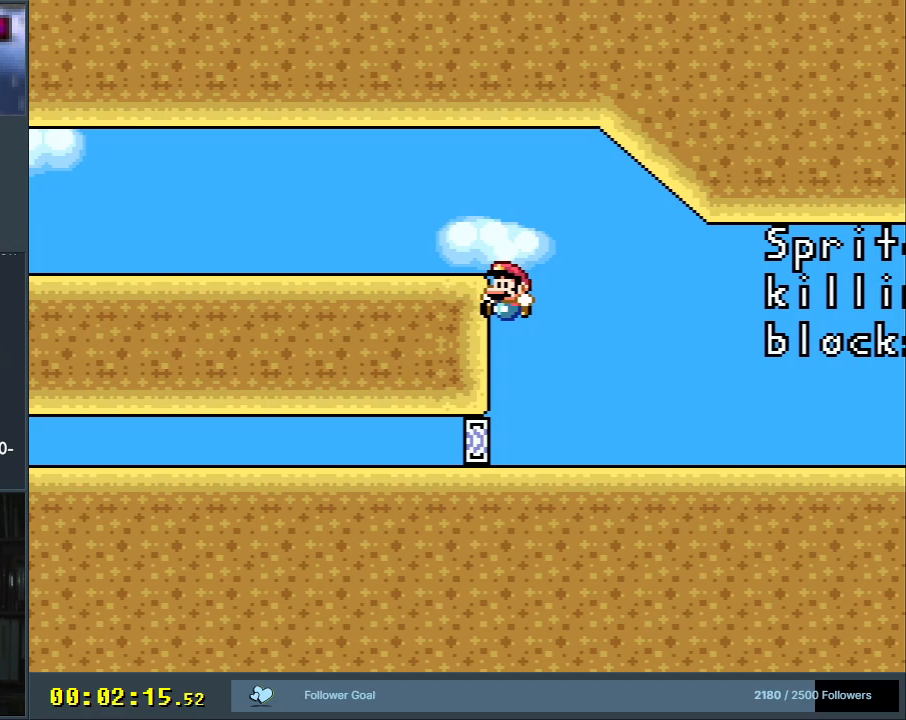
Gameplay with a controller (Nintendo layout); each line is a JSON object with the inputs held at the frame after it. "events" lists button and stick changes between this image and that frame as [ms after this image, input, new state], when the widget could be followed in between. Not read: L3 R3.
{"buttons": ["Y", "DPAD_RIGHT"], "events": [[217, "DPAD_RIGHT", "down"]]}
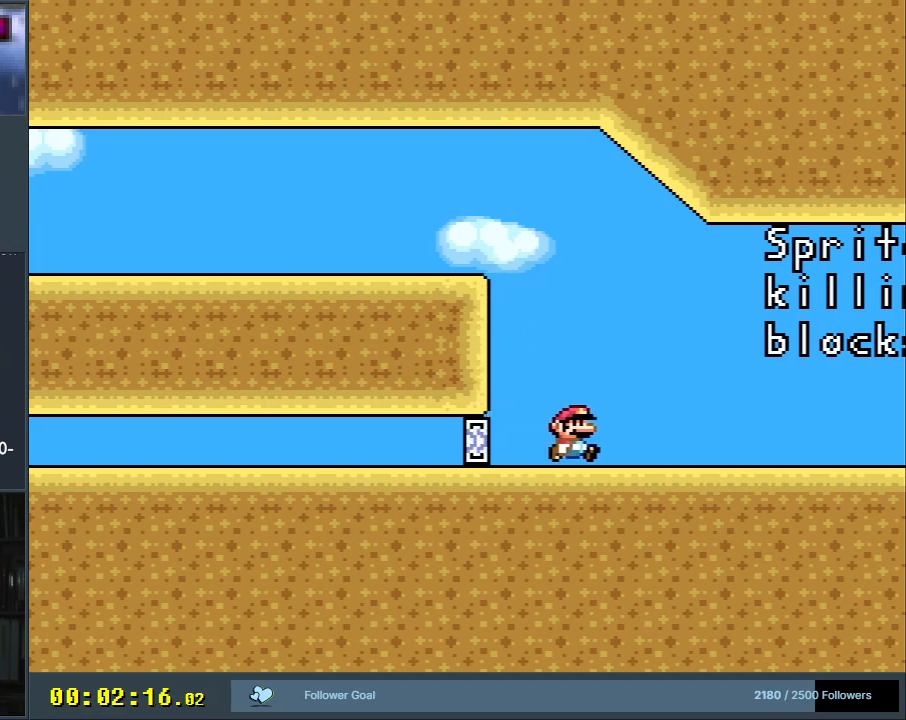
{"buttons": ["Y", "DPAD_RIGHT"], "events": []}
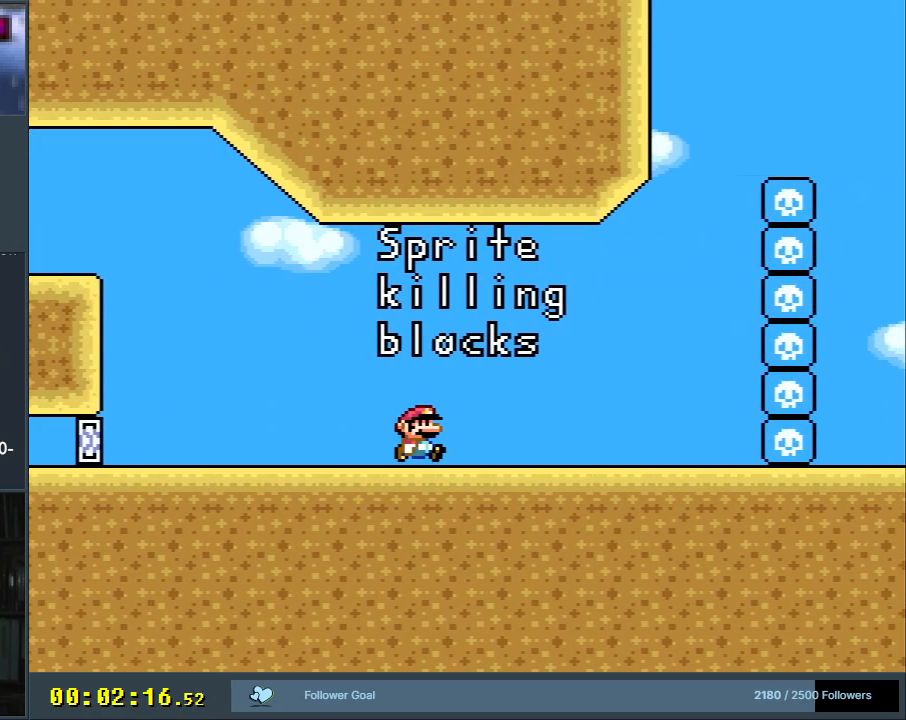
{"buttons": ["Y"], "events": [[217, "DPAD_RIGHT", "up"]]}
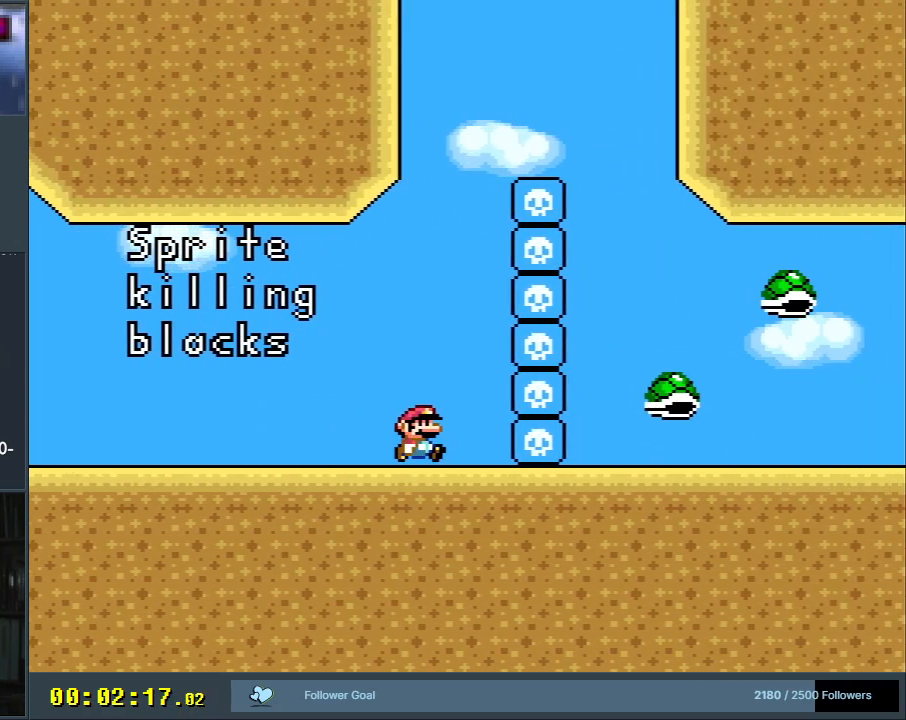
{"buttons": ["Y"], "events": [[67, "DPAD_LEFT", "down"], [217, "DPAD_LEFT", "up"]]}
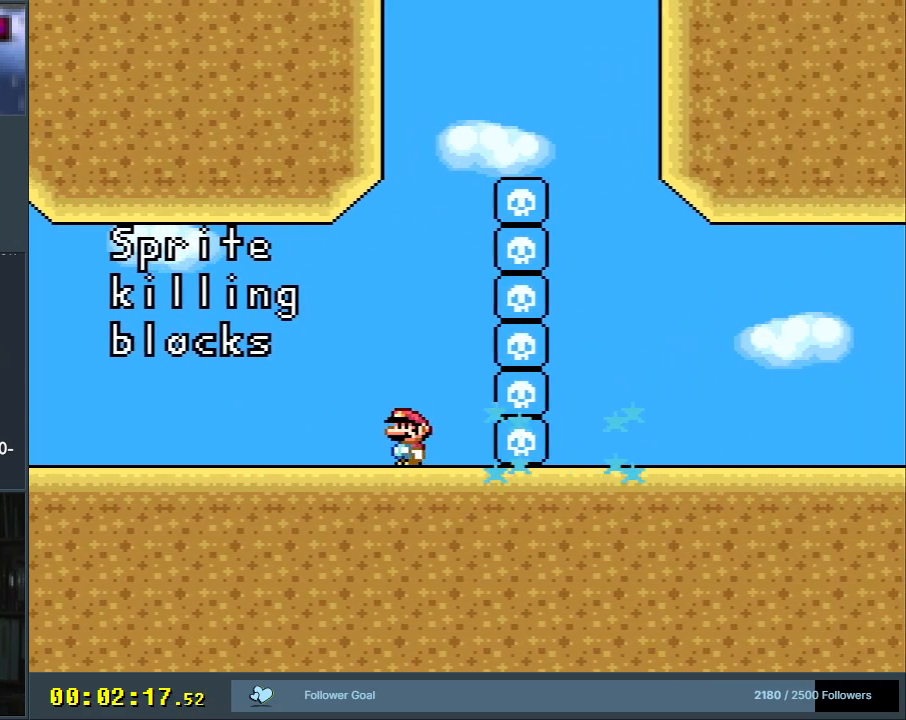
{"buttons": ["Y", "DPAD_RIGHT"], "events": [[83, "DPAD_RIGHT", "down"]]}
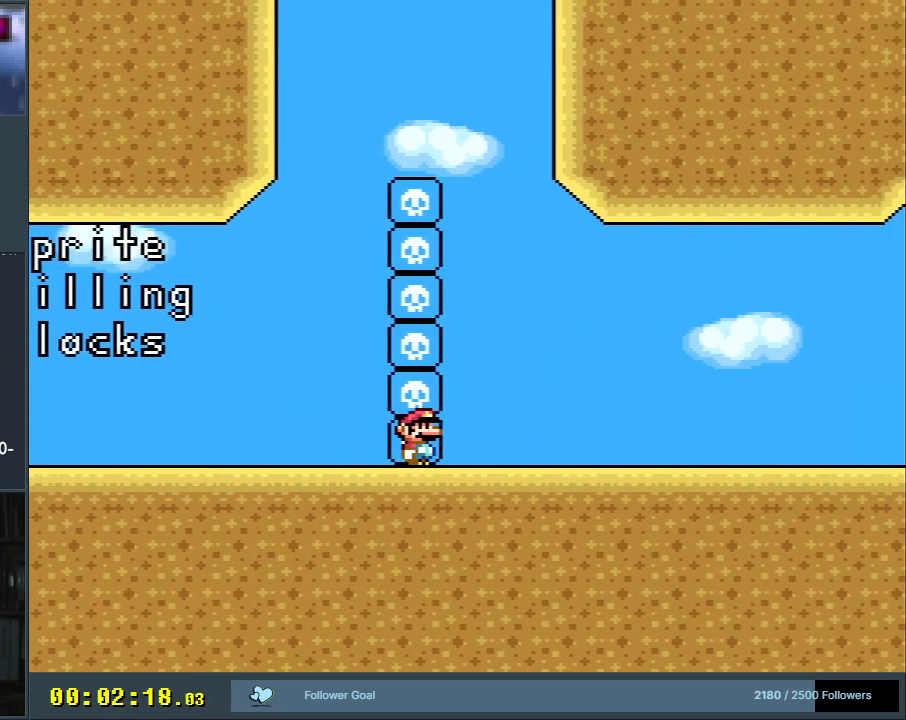
{"buttons": ["Y"], "events": [[67, "DPAD_RIGHT", "up"], [267, "DPAD_RIGHT", "down"], [433, "DPAD_RIGHT", "up"]]}
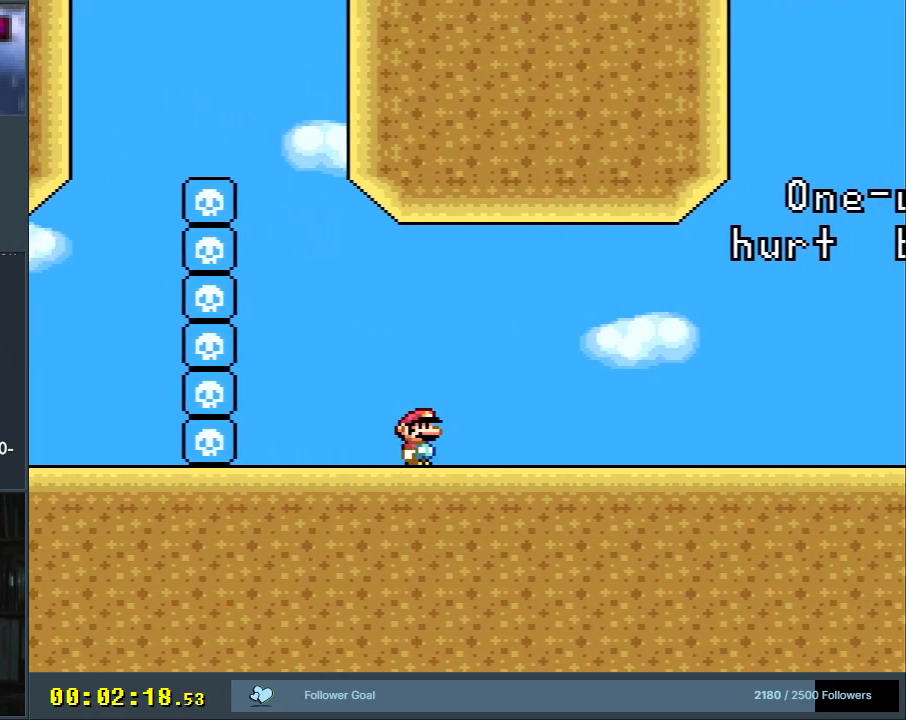
{"buttons": ["Y"], "events": [[17, "DPAD_RIGHT", "down"], [133, "DPAD_RIGHT", "up"], [267, "DPAD_RIGHT", "down"], [383, "DPAD_RIGHT", "up"]]}
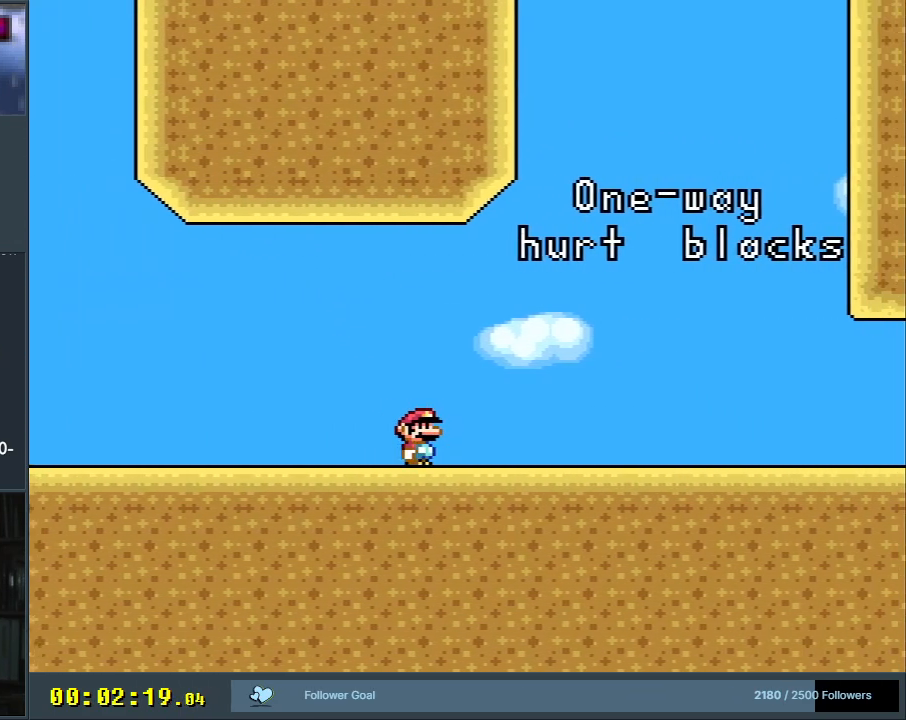
{"buttons": ["Y", "DPAD_RIGHT"], "events": [[150, "DPAD_RIGHT", "down"], [267, "DPAD_RIGHT", "up"], [367, "DPAD_RIGHT", "down"]]}
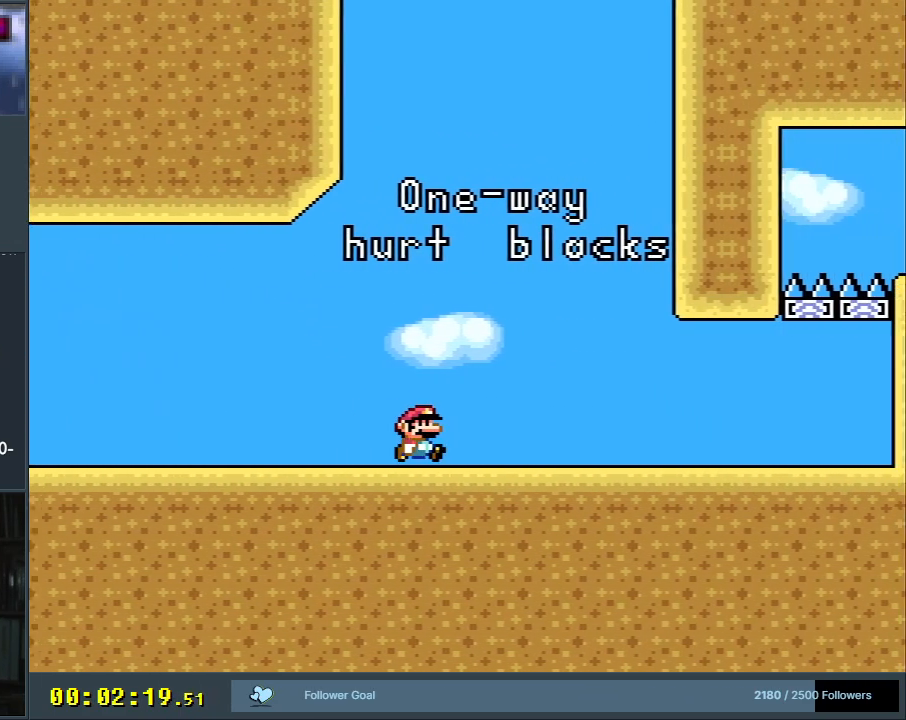
{"buttons": ["Y", "DPAD_RIGHT"], "events": [[83, "DPAD_RIGHT", "up"], [183, "DPAD_RIGHT", "down"]]}
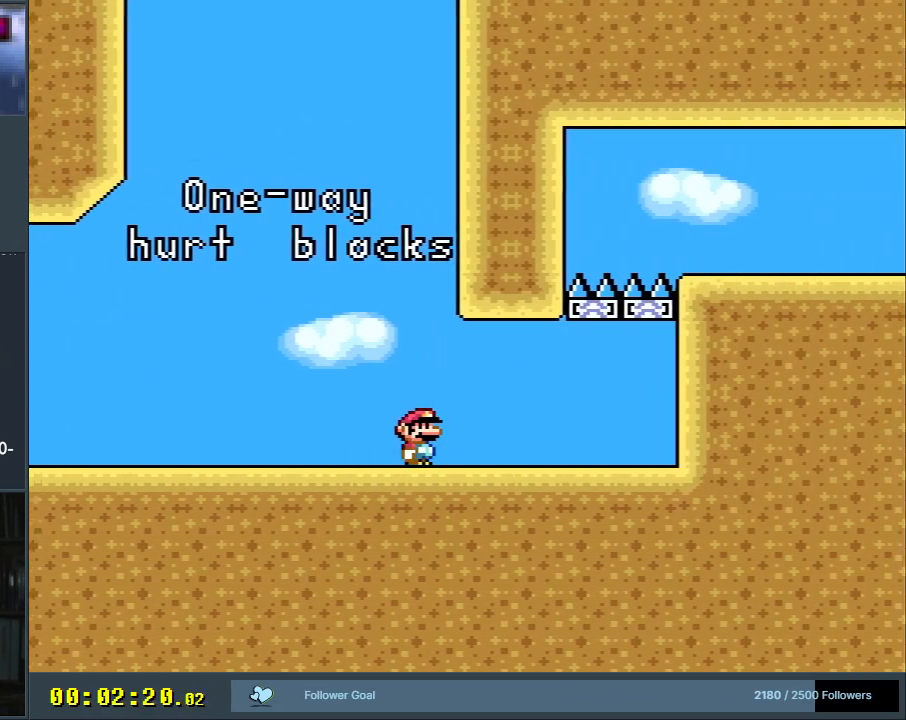
{"buttons": ["Y"], "events": [[83, "DPAD_RIGHT", "up"], [233, "DPAD_LEFT", "down"], [483, "DPAD_LEFT", "up"]]}
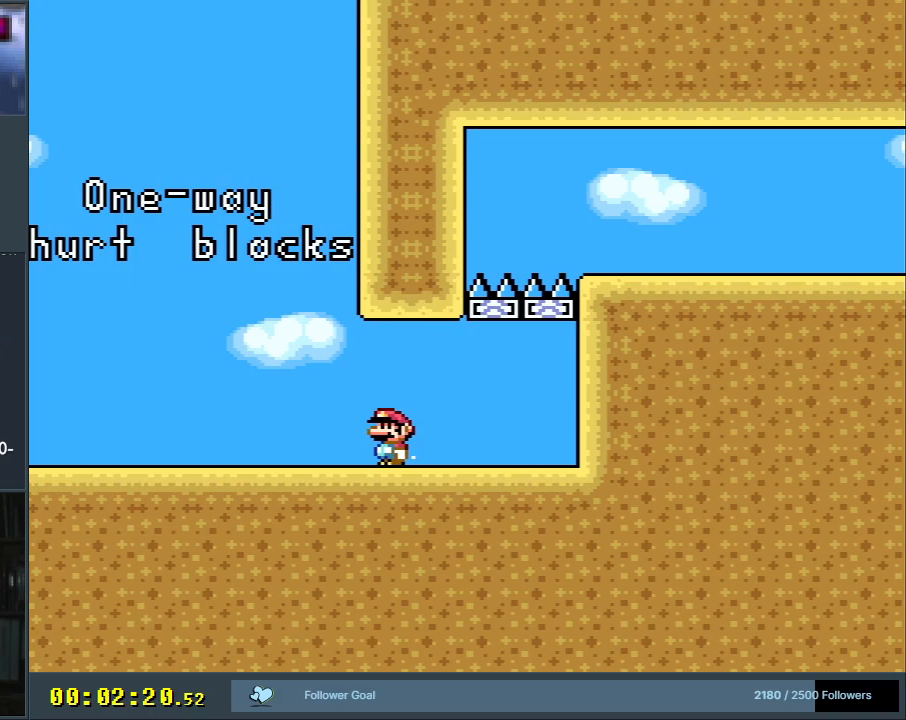
{"buttons": ["Y", "DPAD_RIGHT"], "events": [[233, "DPAD_RIGHT", "down"]]}
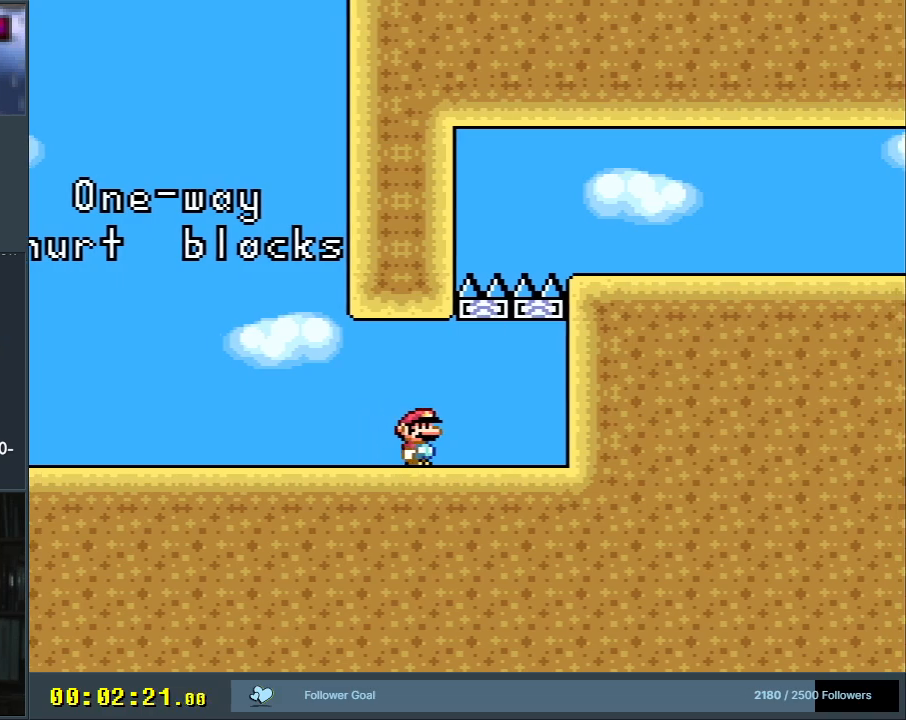
{"buttons": ["B", "Y", "DPAD_RIGHT"], "events": [[183, "B", "down"], [183, "DPAD_RIGHT", "up"], [200, "DPAD_UP", "down"], [217, "DPAD_UP", "up"], [233, "DPAD_LEFT", "down"], [350, "DPAD_LEFT", "up"], [350, "DPAD_UP", "down"], [367, "DPAD_RIGHT", "down"], [367, "DPAD_UP", "up"]]}
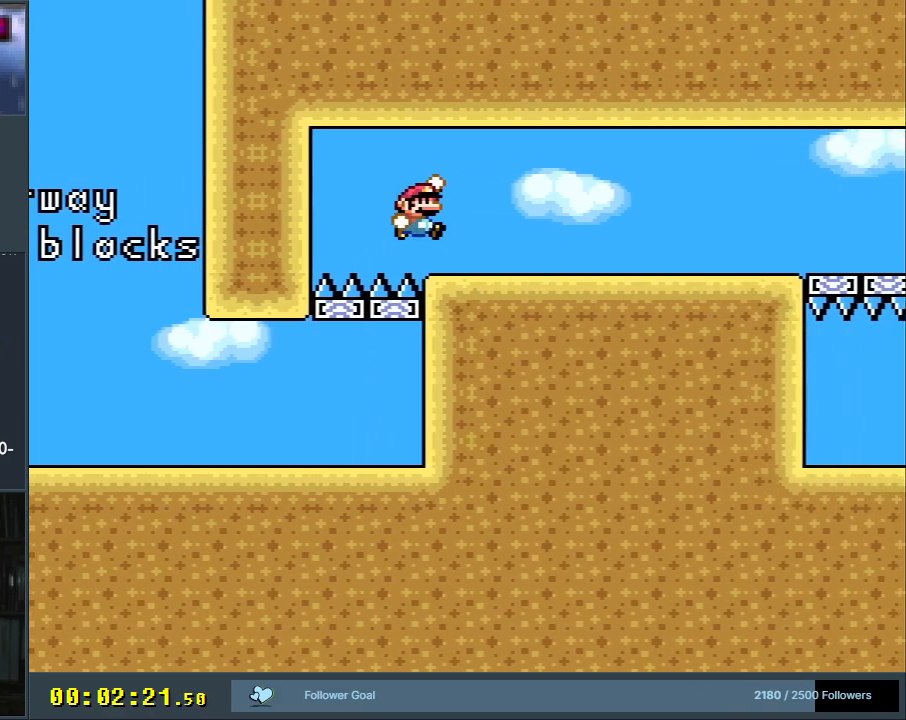
{"buttons": ["B", "Y"], "events": [[17, "DPAD_RIGHT", "up"], [283, "DPAD_RIGHT", "down"], [450, "DPAD_RIGHT", "up"]]}
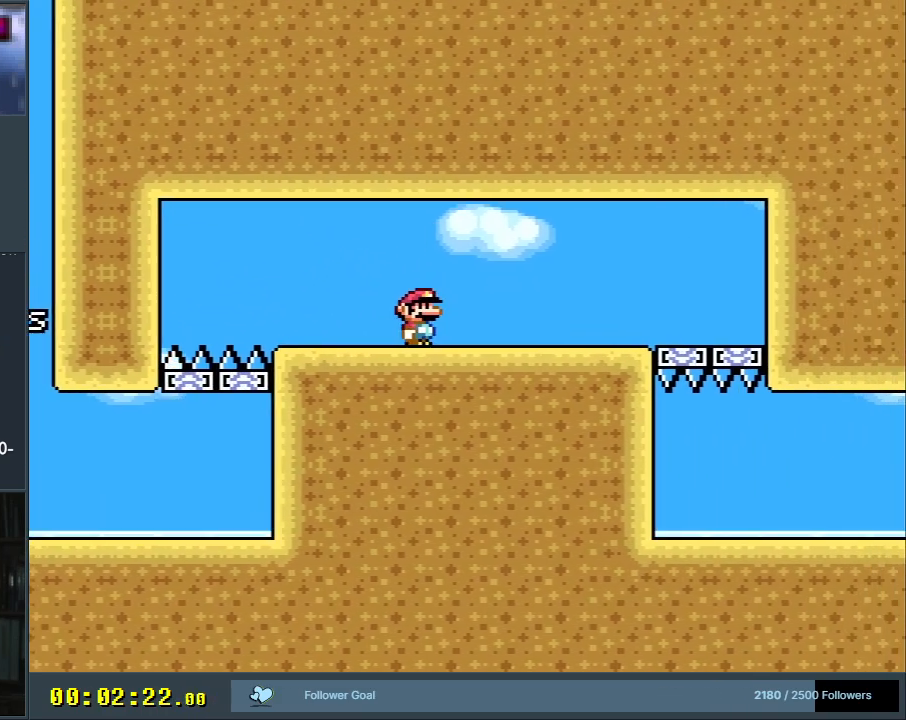
{"buttons": ["A", "X"], "events": [[17, "B", "up"], [17, "DPAD_RIGHT", "down"], [17, "X", "down"], [33, "Y", "up"], [350, "A", "down"], [450, "DPAD_RIGHT", "up"]]}
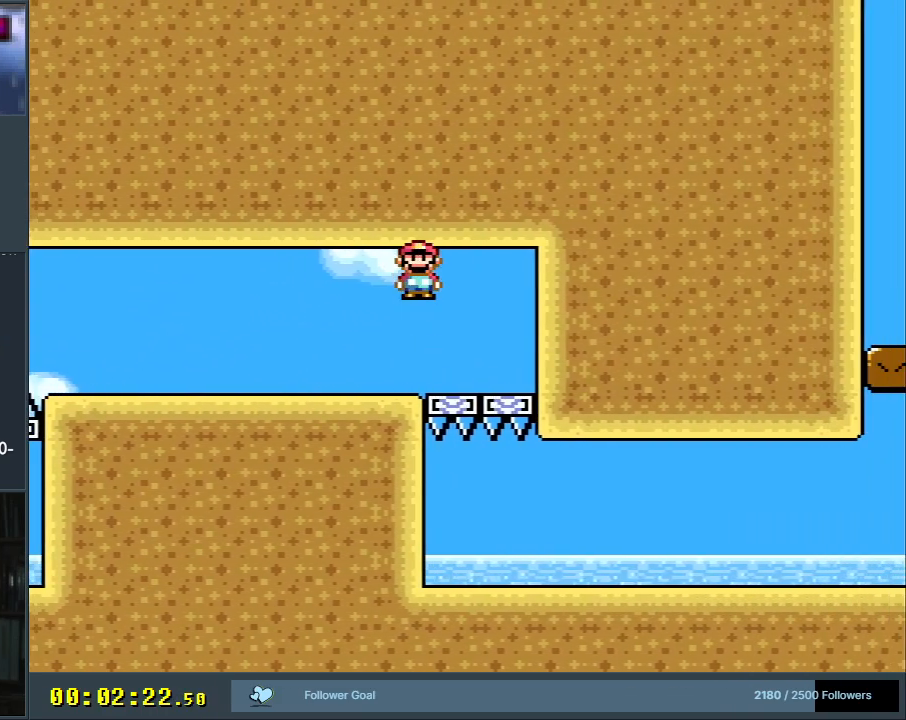
{"buttons": ["A", "X", "DPAD_RIGHT"], "events": [[133, "DPAD_LEFT", "down"], [250, "DPAD_LEFT", "up"], [383, "DPAD_RIGHT", "down"]]}
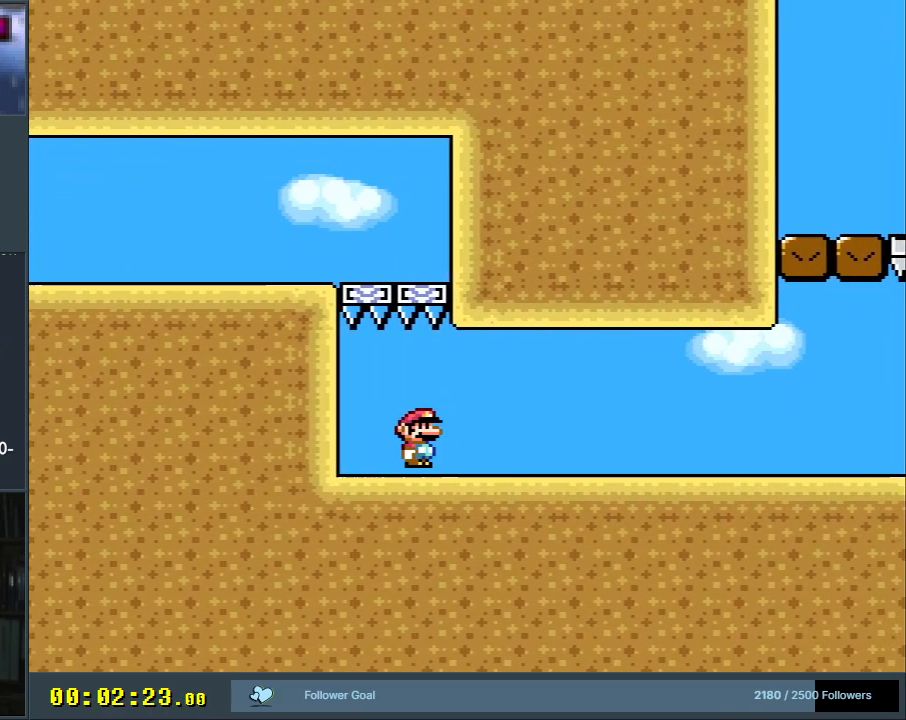
{"buttons": ["Y", "DPAD_RIGHT"], "events": [[267, "A", "up"], [400, "X", "up"], [433, "Y", "down"]]}
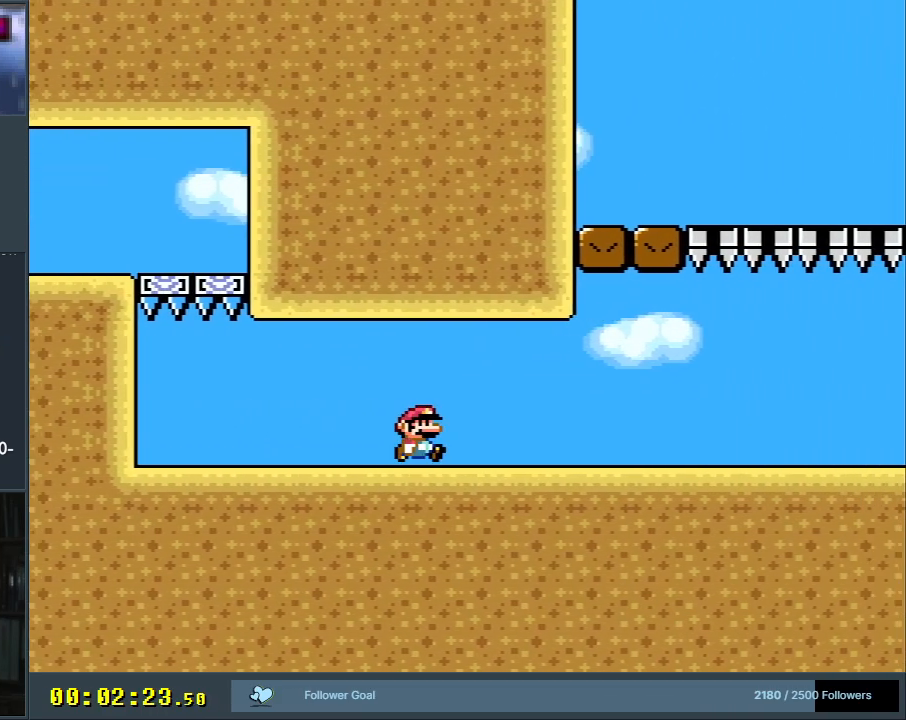
{"buttons": ["Y", "DPAD_RIGHT"], "events": []}
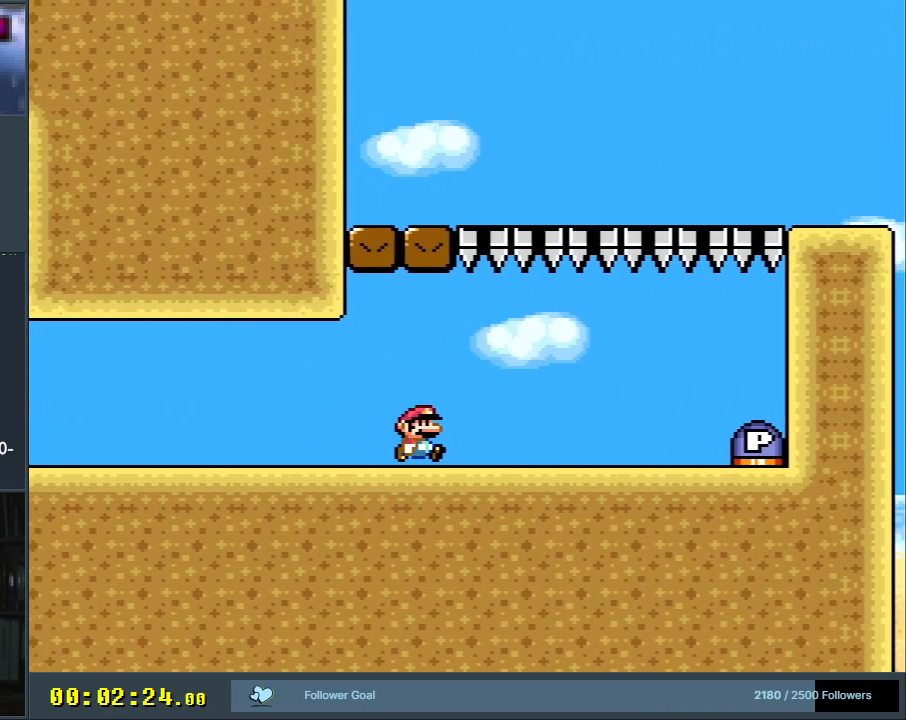
{"buttons": ["Y", "DPAD_RIGHT"], "events": [[50, "DPAD_RIGHT", "up"], [300, "DPAD_RIGHT", "down"]]}
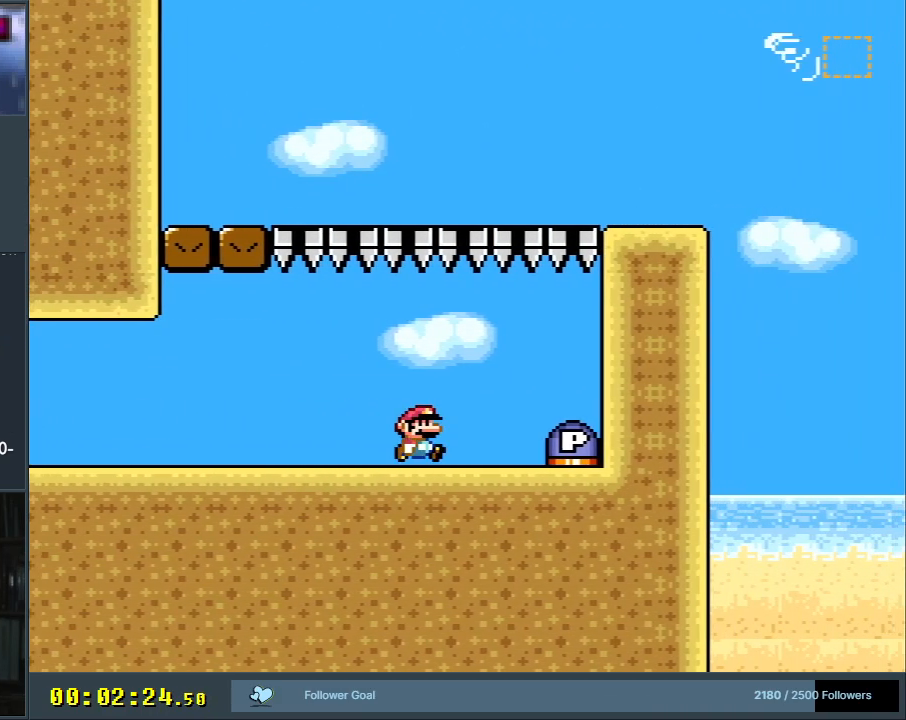
{"buttons": ["Y", "DPAD_LEFT"], "events": [[117, "DPAD_RIGHT", "up"], [350, "DPAD_LEFT", "down"]]}
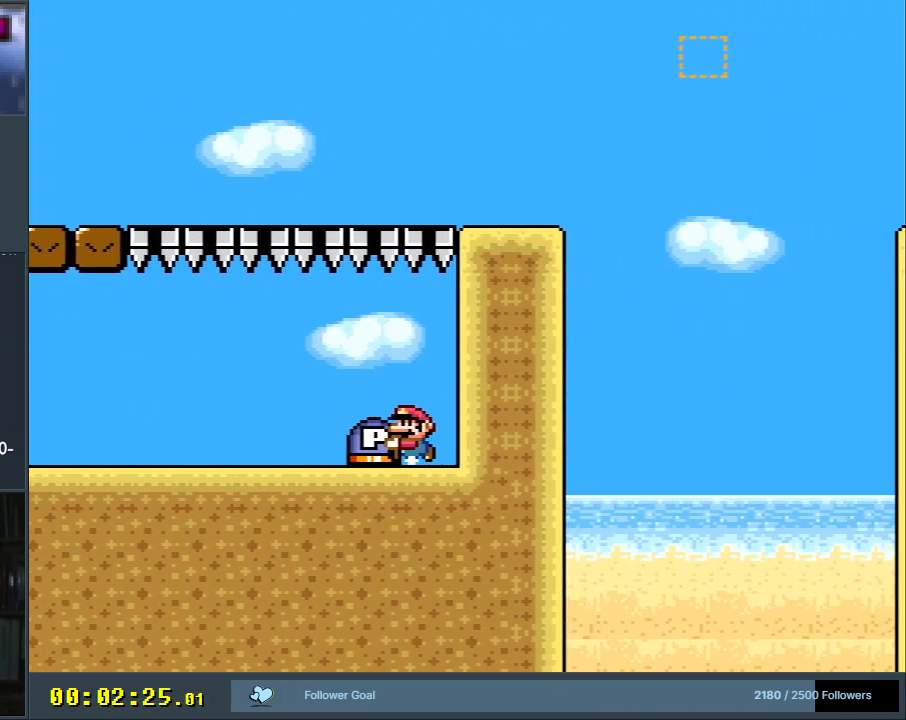
{"buttons": ["Y", "DPAD_LEFT"], "events": []}
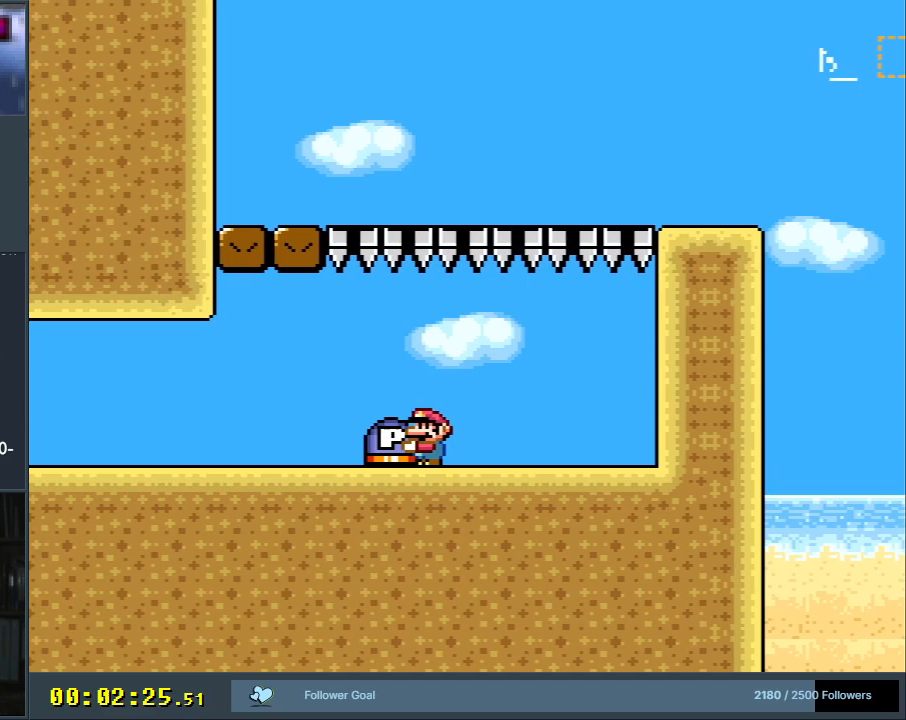
{"buttons": ["Y", "DPAD_RIGHT"], "events": [[283, "DPAD_LEFT", "up"], [450, "DPAD_RIGHT", "down"]]}
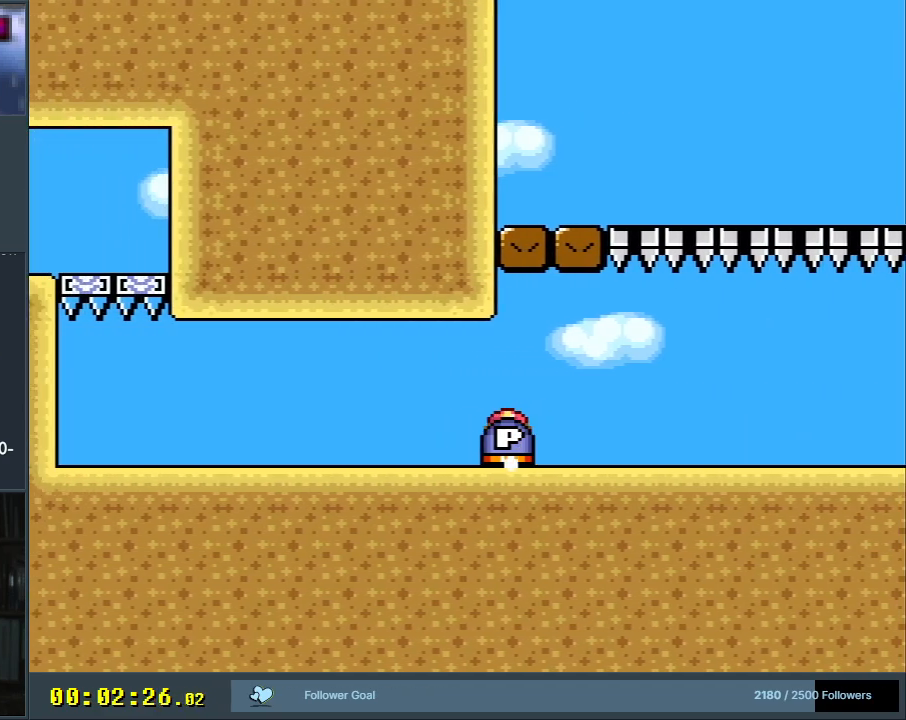
{"buttons": ["DPAD_RIGHT"], "events": [[50, "DPAD_RIGHT", "up"], [183, "Y", "up"], [367, "A", "down"], [433, "A", "up"], [483, "DPAD_RIGHT", "down"]]}
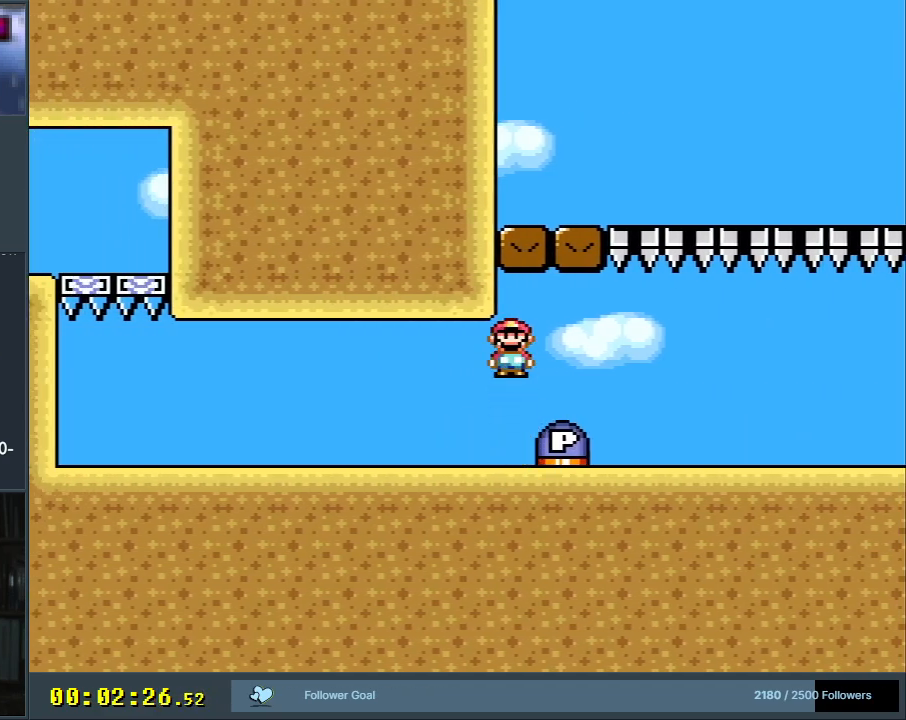
{"buttons": ["Y", "DPAD_LEFT"], "events": [[83, "DPAD_RIGHT", "up"], [283, "DPAD_LEFT", "down"], [367, "Y", "down"]]}
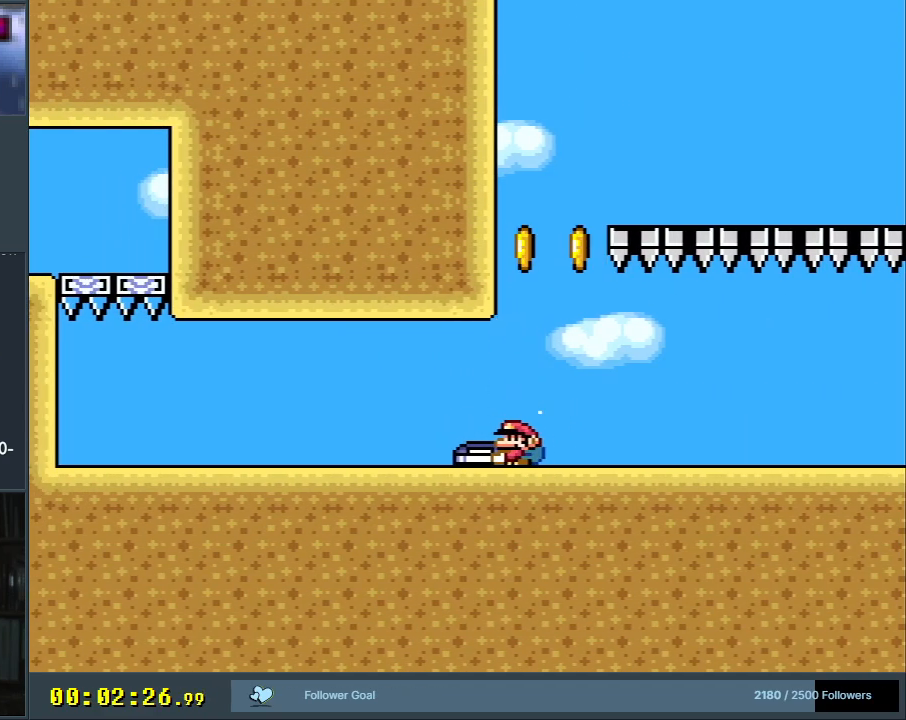
{"buttons": ["Y", "DPAD_RIGHT"], "events": [[317, "DPAD_LEFT", "up"], [417, "DPAD_RIGHT", "down"]]}
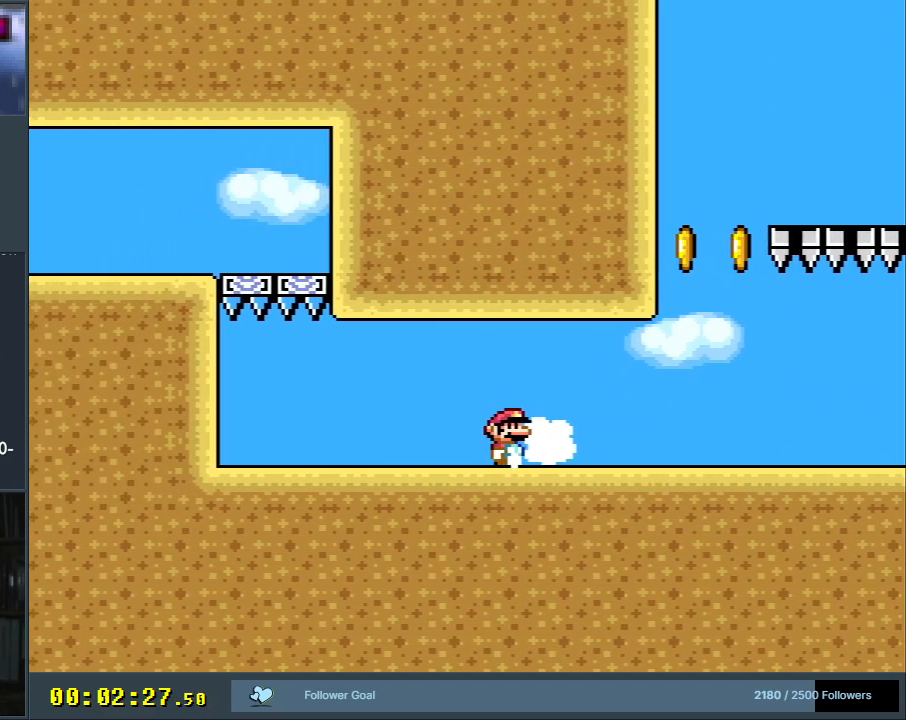
{"buttons": ["Y", "DPAD_RIGHT"], "events": []}
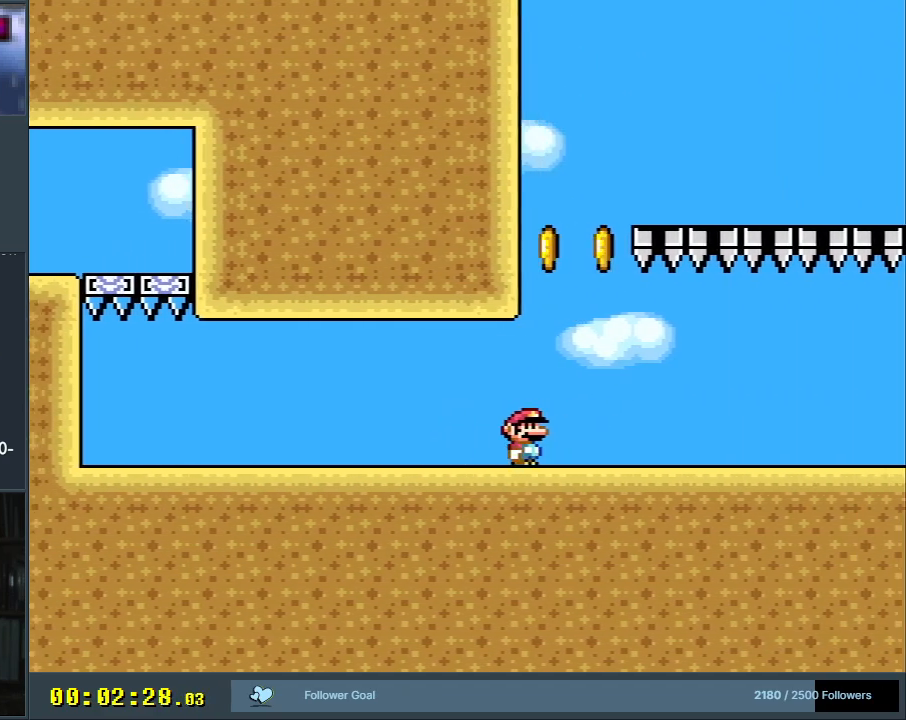
{"buttons": ["B", "Y", "DPAD_RIGHT"], "events": [[50, "B", "down"], [100, "DPAD_LEFT", "down"], [100, "DPAD_RIGHT", "up"], [217, "DPAD_LEFT", "up"], [267, "DPAD_RIGHT", "down"]]}
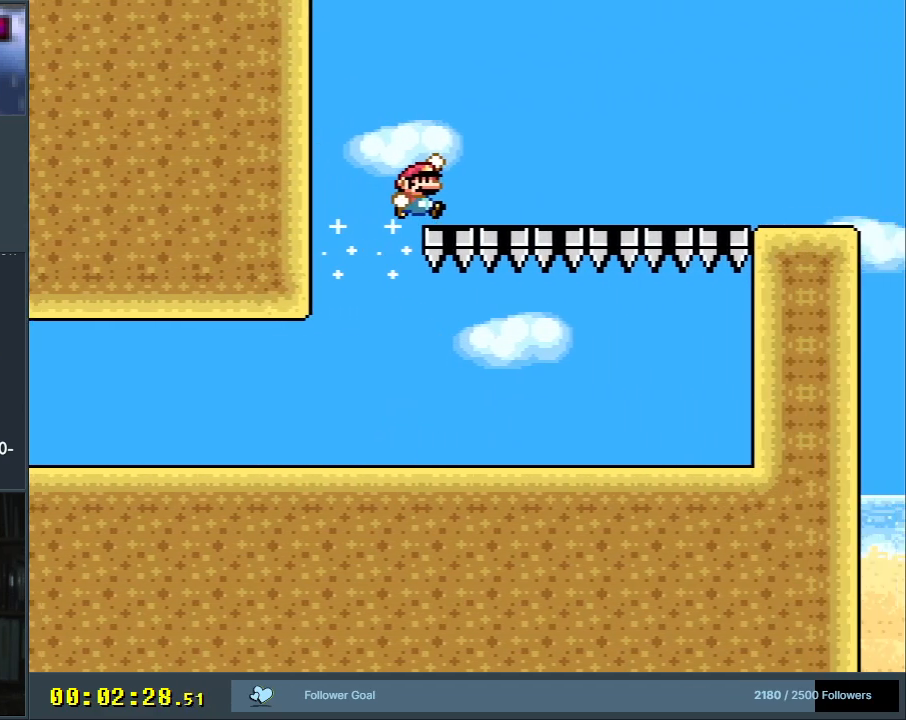
{"buttons": ["B", "Y"], "events": [[400, "DPAD_RIGHT", "up"]]}
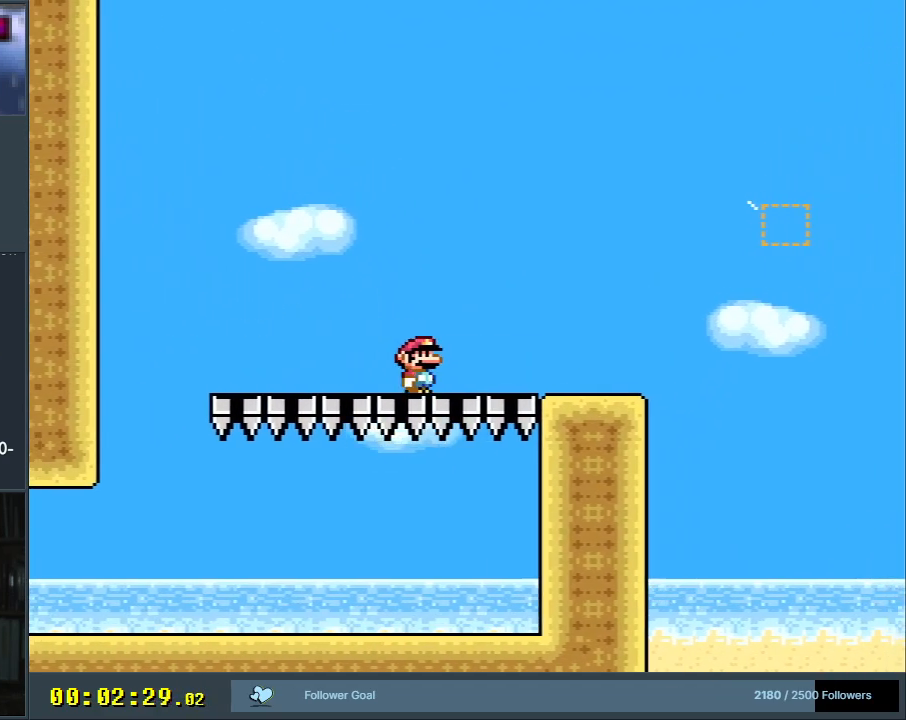
{"buttons": ["Y", "DPAD_LEFT"], "events": [[83, "B", "up"], [83, "DPAD_RIGHT", "down"], [217, "DPAD_RIGHT", "up"], [417, "DPAD_LEFT", "down"]]}
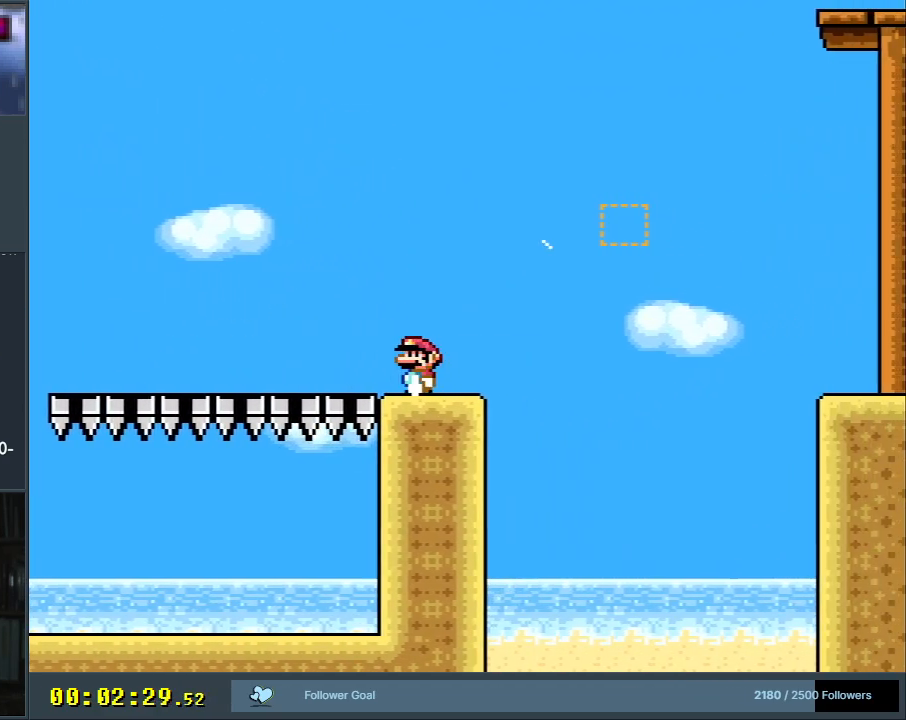
{"buttons": ["Y", "DPAD_LEFT"], "events": [[17, "DPAD_LEFT", "up"], [100, "Y", "up"], [117, "X", "down"], [383, "DPAD_LEFT", "down"], [417, "X", "up"], [467, "Y", "down"]]}
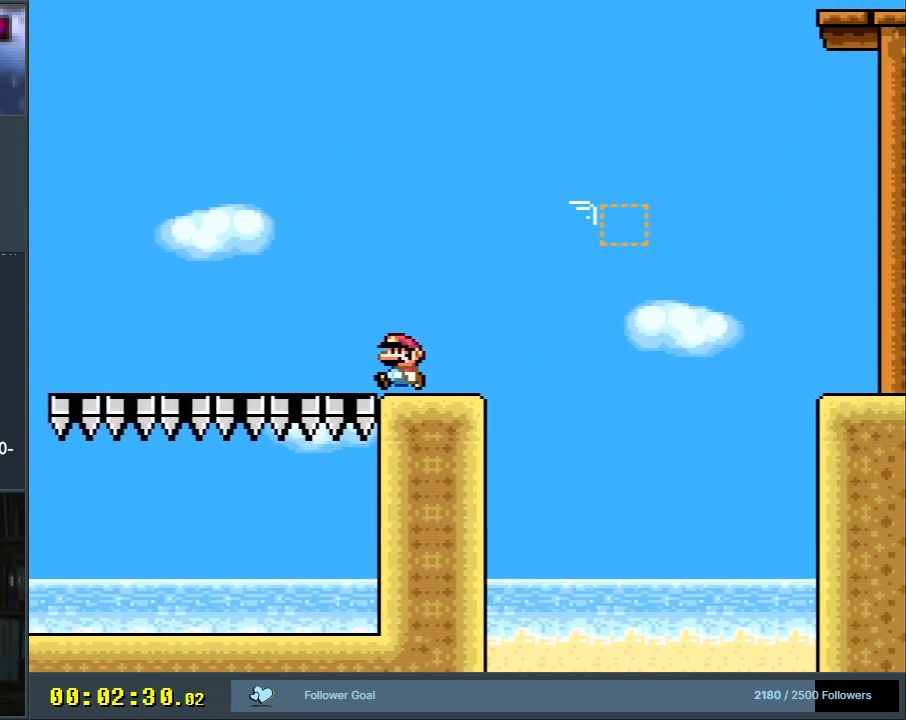
{"buttons": ["Y", "DPAD_RIGHT"], "events": [[33, "DPAD_LEFT", "up"], [317, "DPAD_RIGHT", "down"]]}